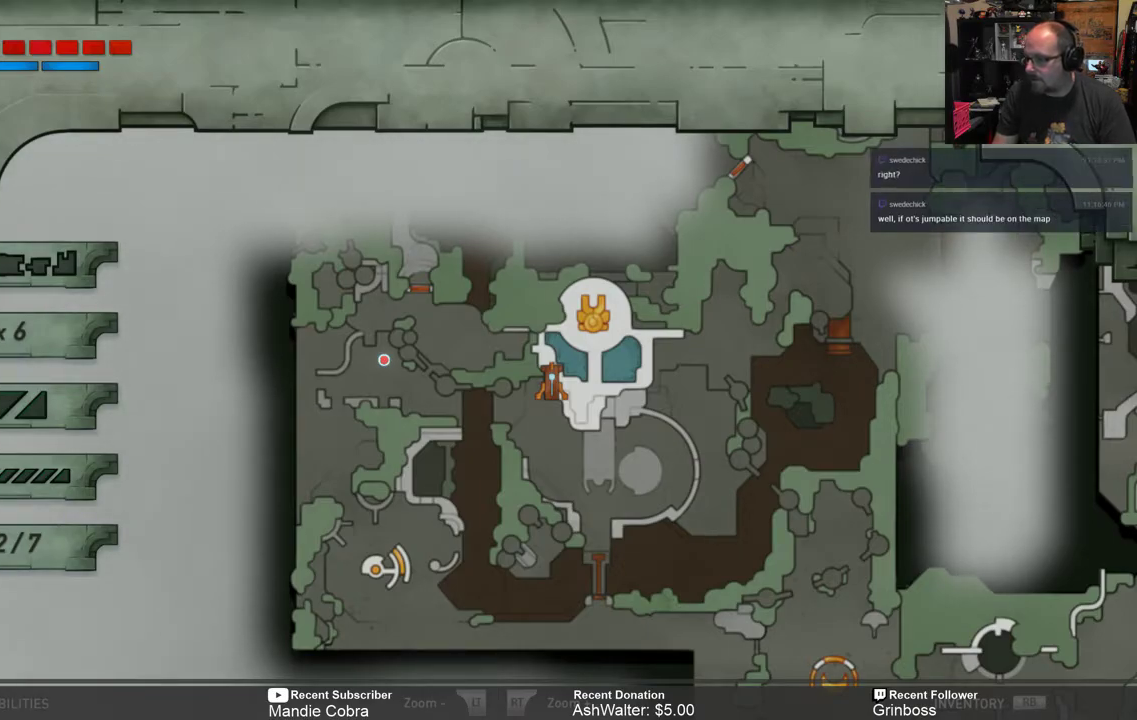
Gameplay with a controller (Xbox layout); each line is a JSON object with the inputs held at the frame after it. "events" lists button and stick changes between this image and that frame as [ms after this image, input, new state], when the widget could be followed in between.
{"buttons": ["B"], "left_stick": "center", "right_stick": "center", "events": [[500, "B", "down"]]}
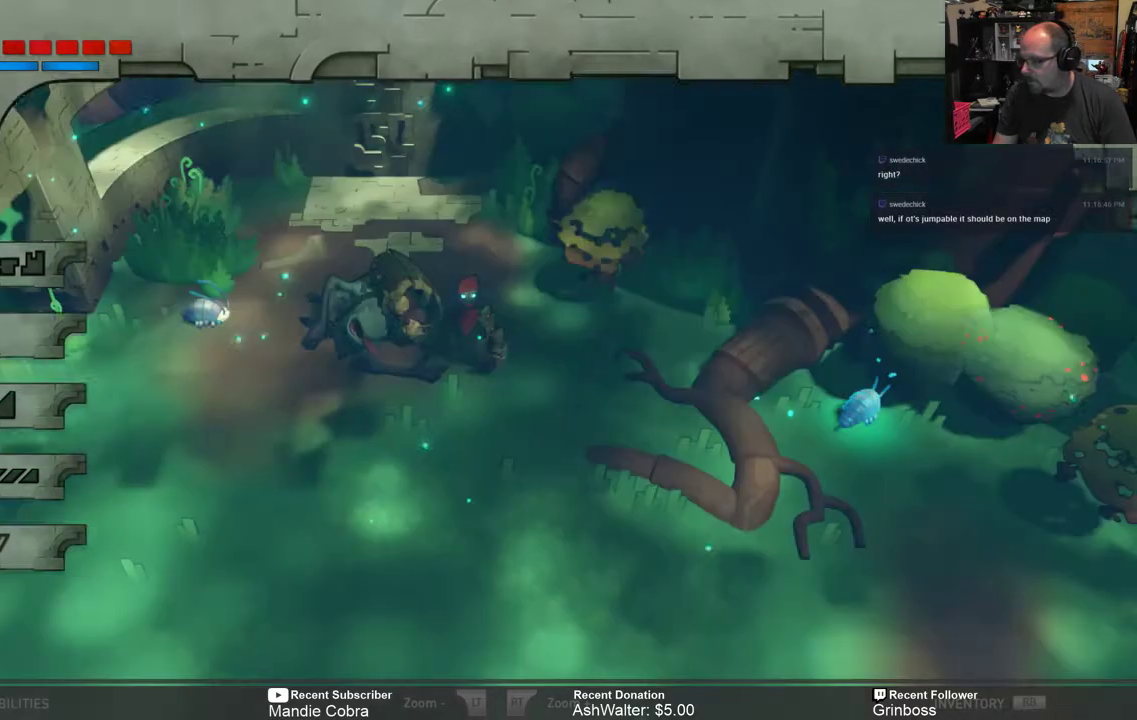
{"buttons": ["R2"], "left_stick": "down", "right_stick": "center", "events": [[100, "B", "up"], [233, "R2", "down"], [233, "left_stick", "down"]]}
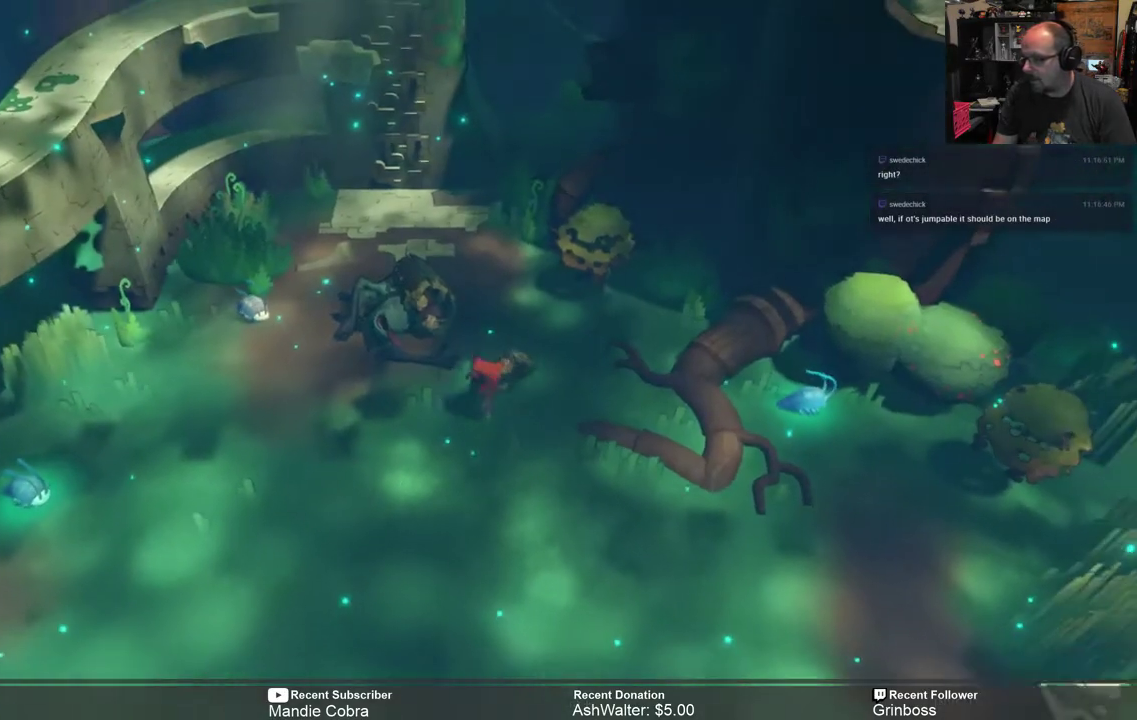
{"buttons": ["R2"], "left_stick": "down-right", "right_stick": "center", "events": [[450, "left_stick", "down-right"]]}
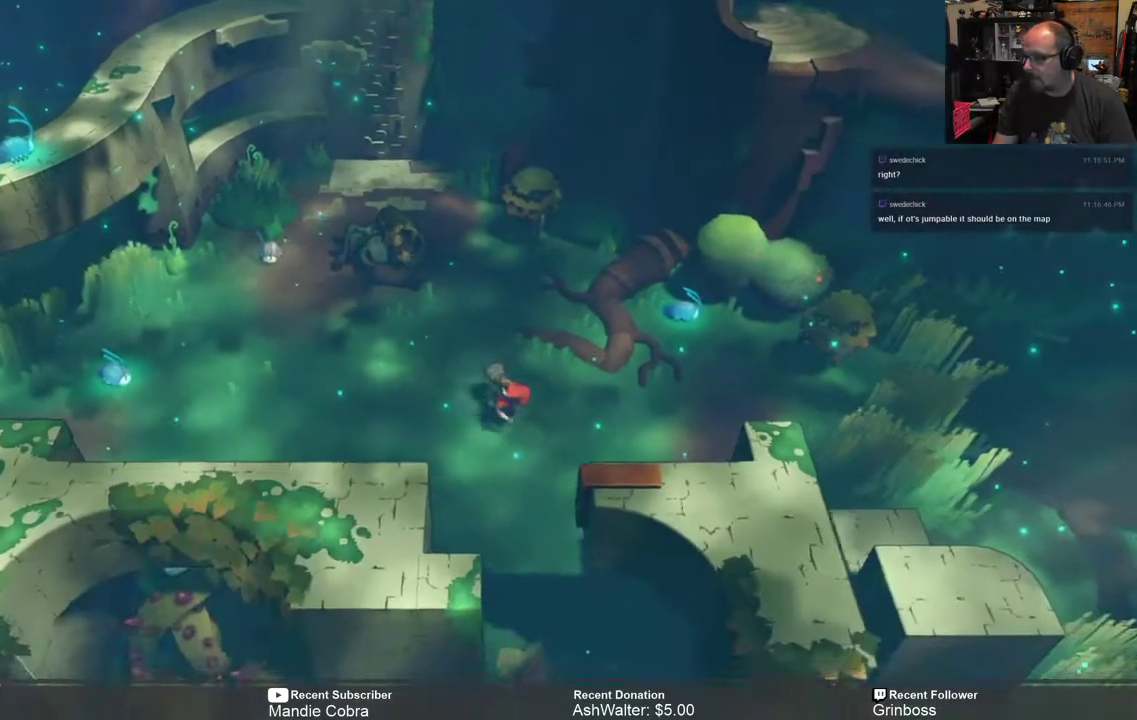
{"buttons": ["R2"], "left_stick": "down-right", "right_stick": "center", "events": [[167, "left_stick", "right"], [283, "left_stick", "down-right"]]}
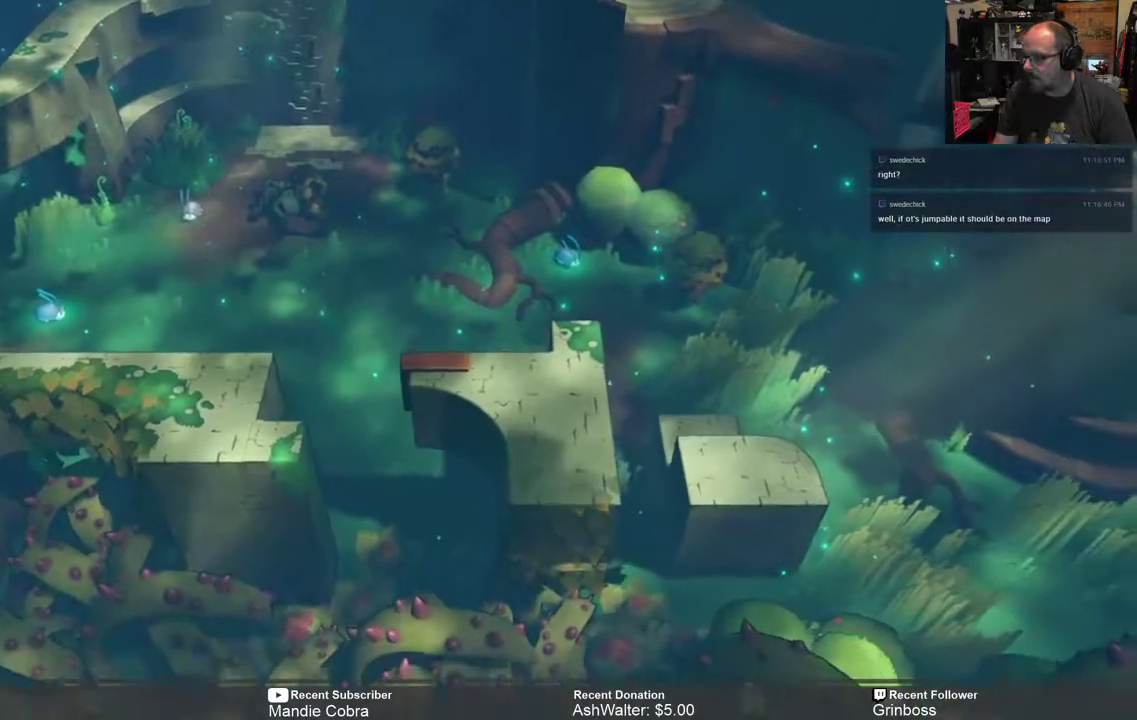
{"buttons": ["R2"], "left_stick": "up-right", "right_stick": "center", "events": [[50, "left_stick", "down-left"], [350, "left_stick", "right"], [450, "left_stick", "up-right"]]}
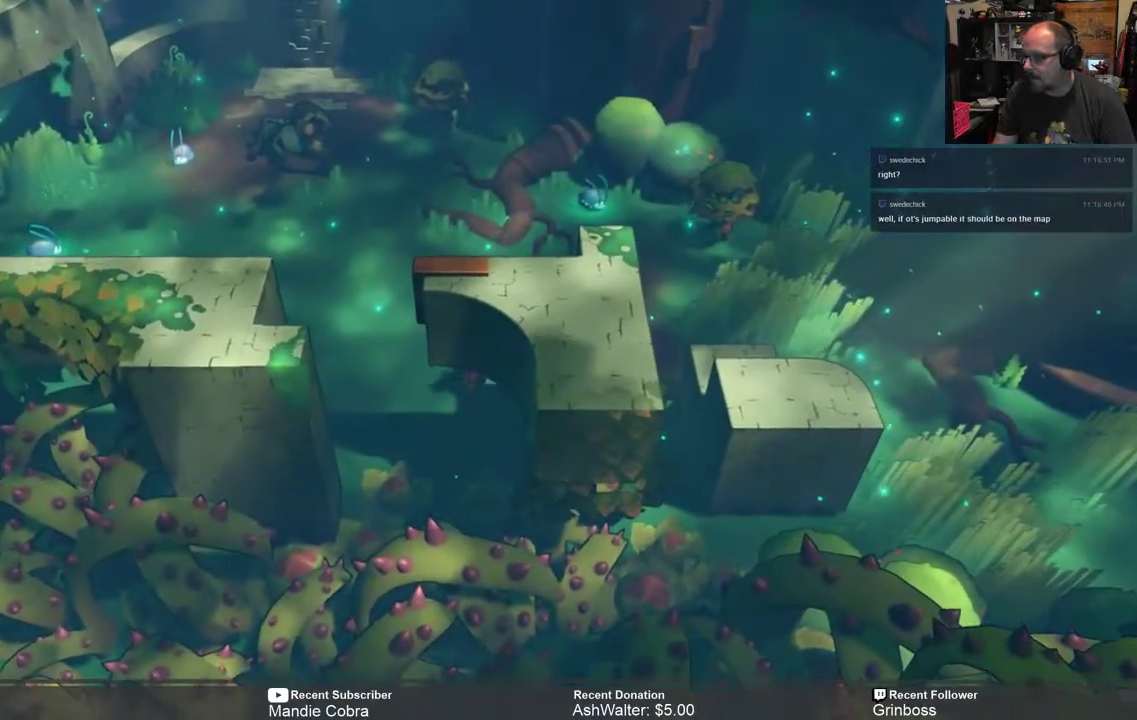
{"buttons": ["R2"], "left_stick": "right", "right_stick": "center", "events": [[300, "left_stick", "right"]]}
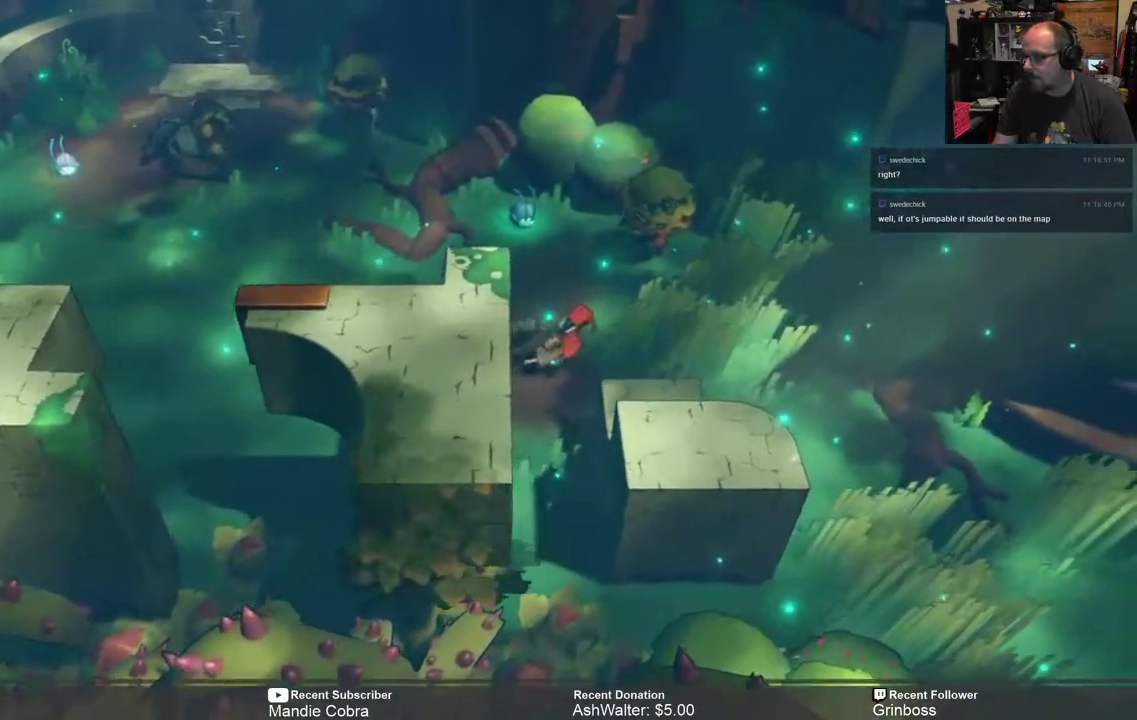
{"buttons": ["R2"], "left_stick": "down-right", "right_stick": "center", "events": [[300, "left_stick", "down-right"]]}
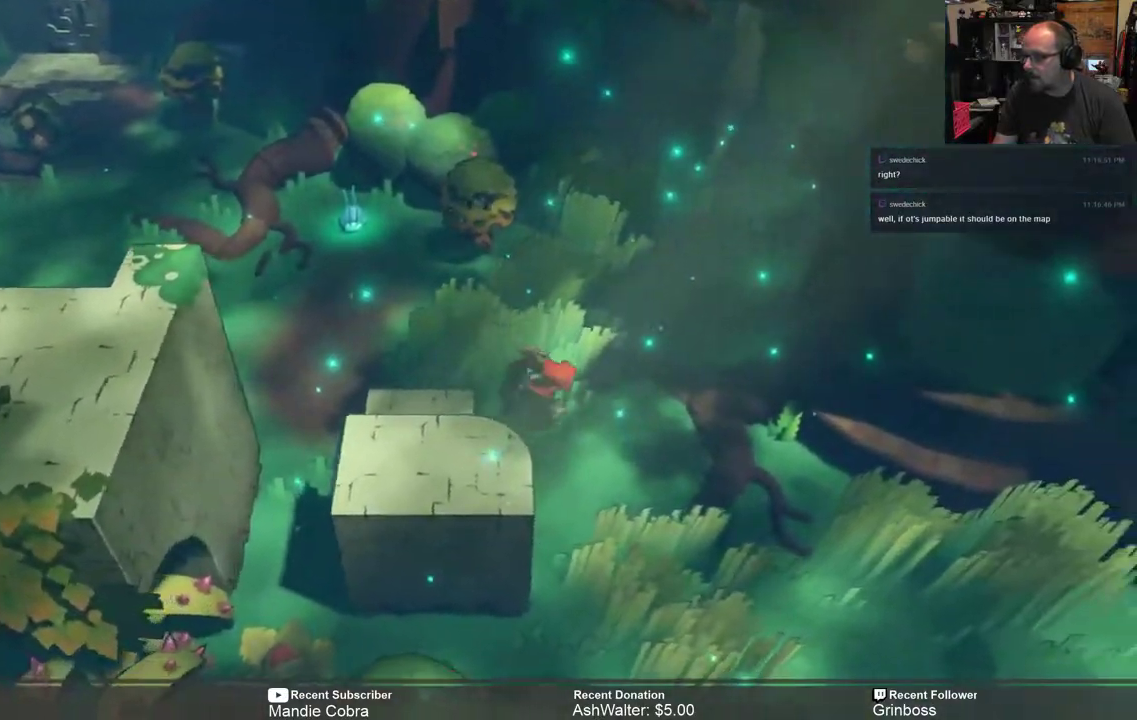
{"buttons": ["R2"], "left_stick": "down-right", "right_stick": "center", "events": []}
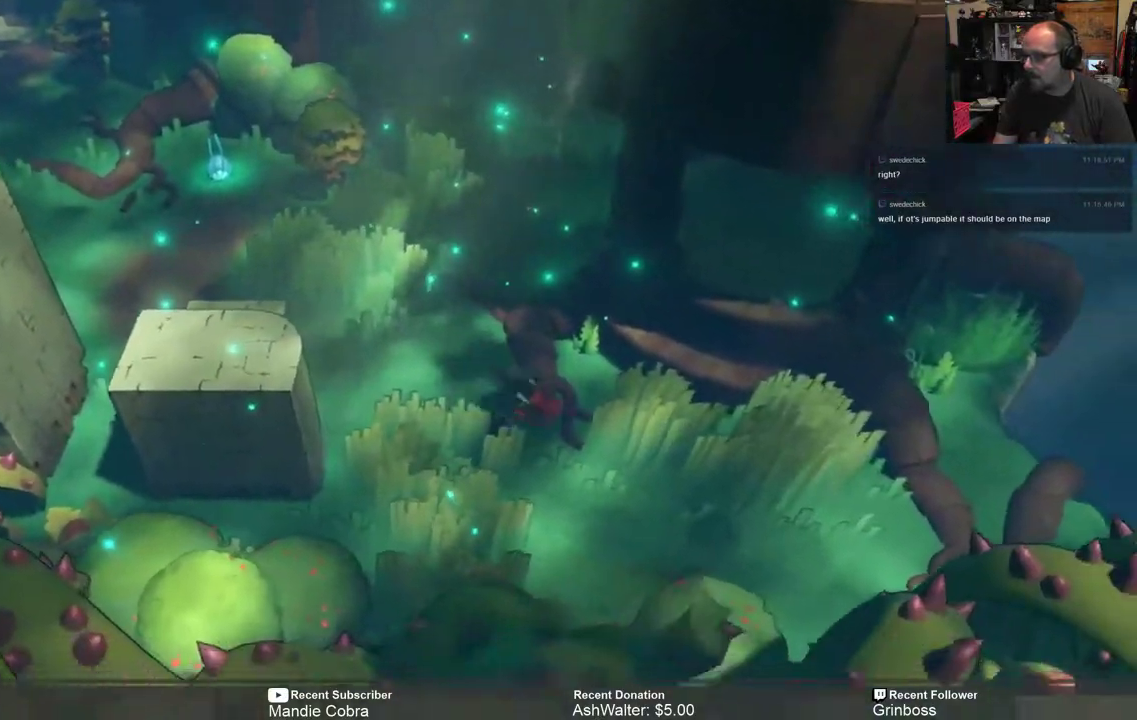
{"buttons": ["R2"], "left_stick": "right", "right_stick": "center", "events": [[333, "left_stick", "right"]]}
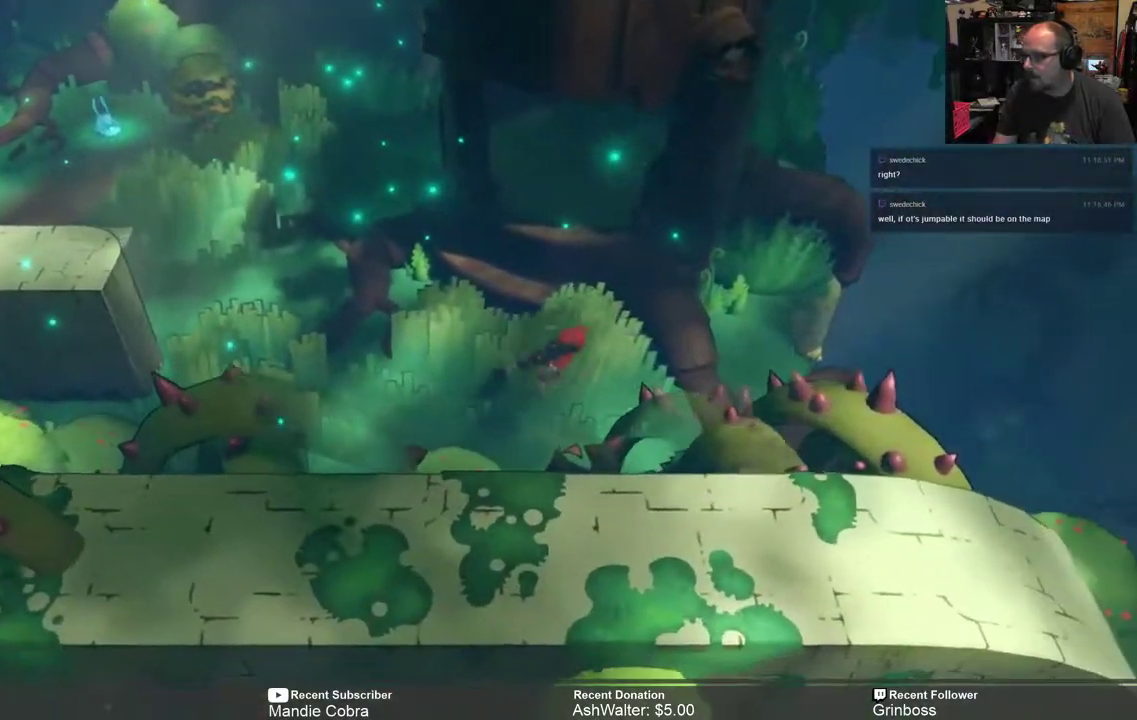
{"buttons": ["R2"], "left_stick": "up", "right_stick": "center", "events": [[83, "left_stick", "center"], [317, "left_stick", "up"]]}
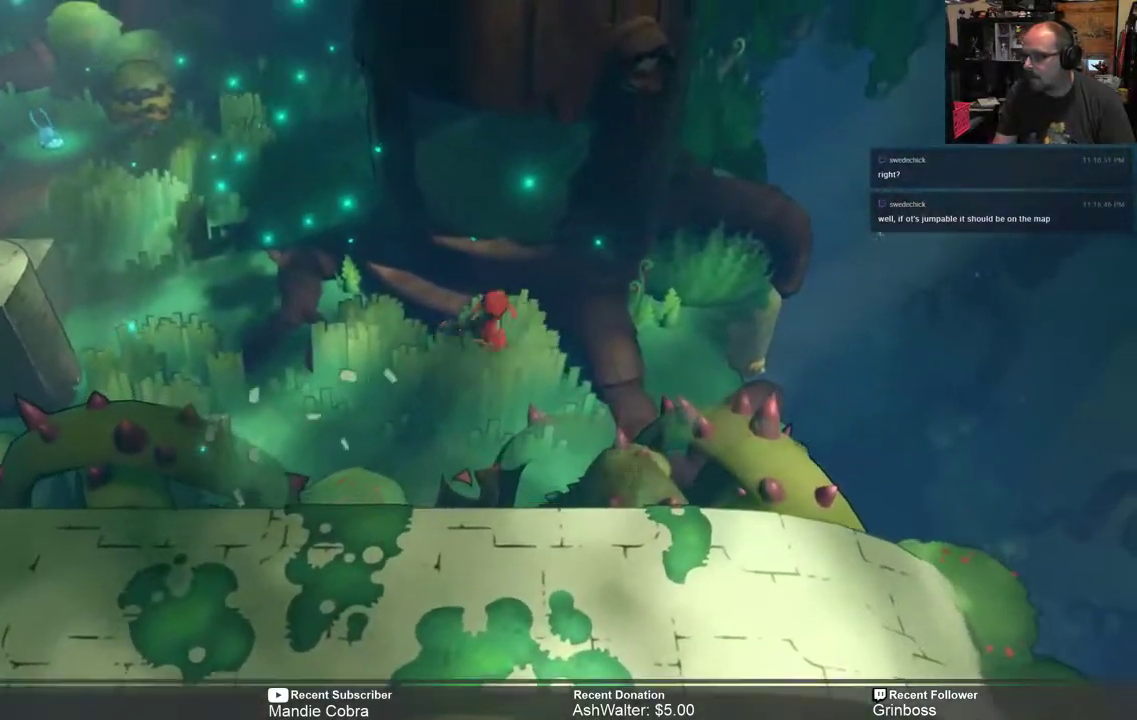
{"buttons": ["R2"], "left_stick": "up", "right_stick": "center", "events": []}
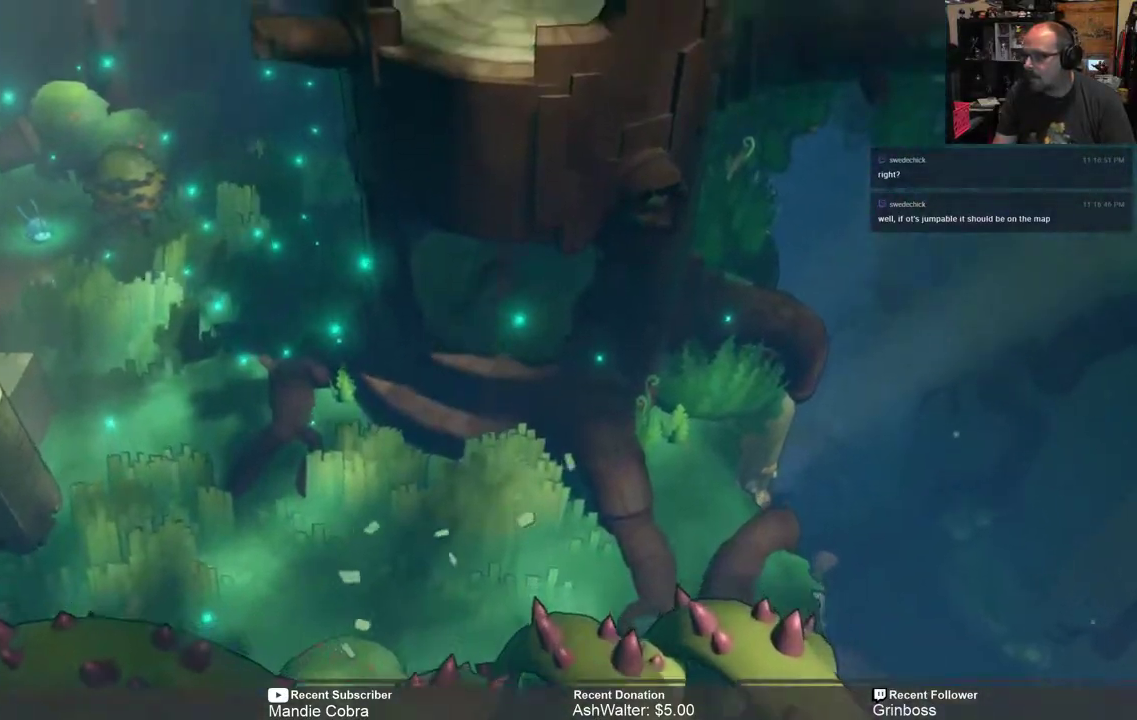
{"buttons": ["R2"], "left_stick": "up", "right_stick": "center", "events": [[83, "left_stick", "up-right"], [283, "left_stick", "up"]]}
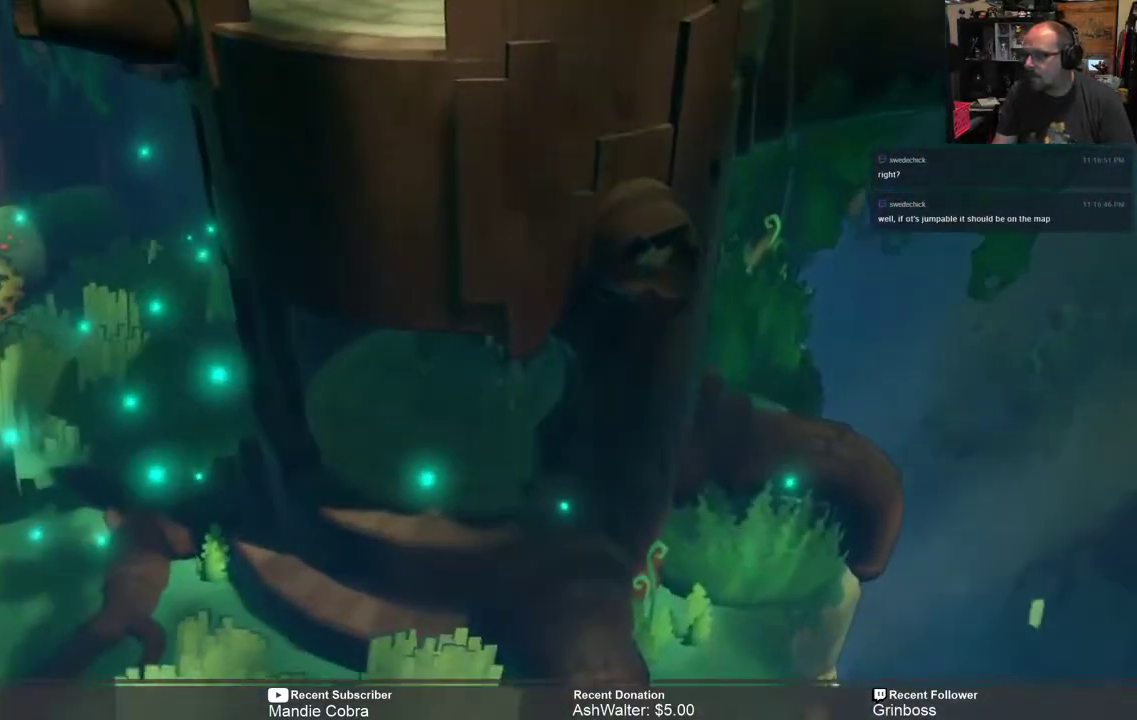
{"buttons": ["R2"], "left_stick": "up-left", "right_stick": "center", "events": [[400, "left_stick", "up-left"]]}
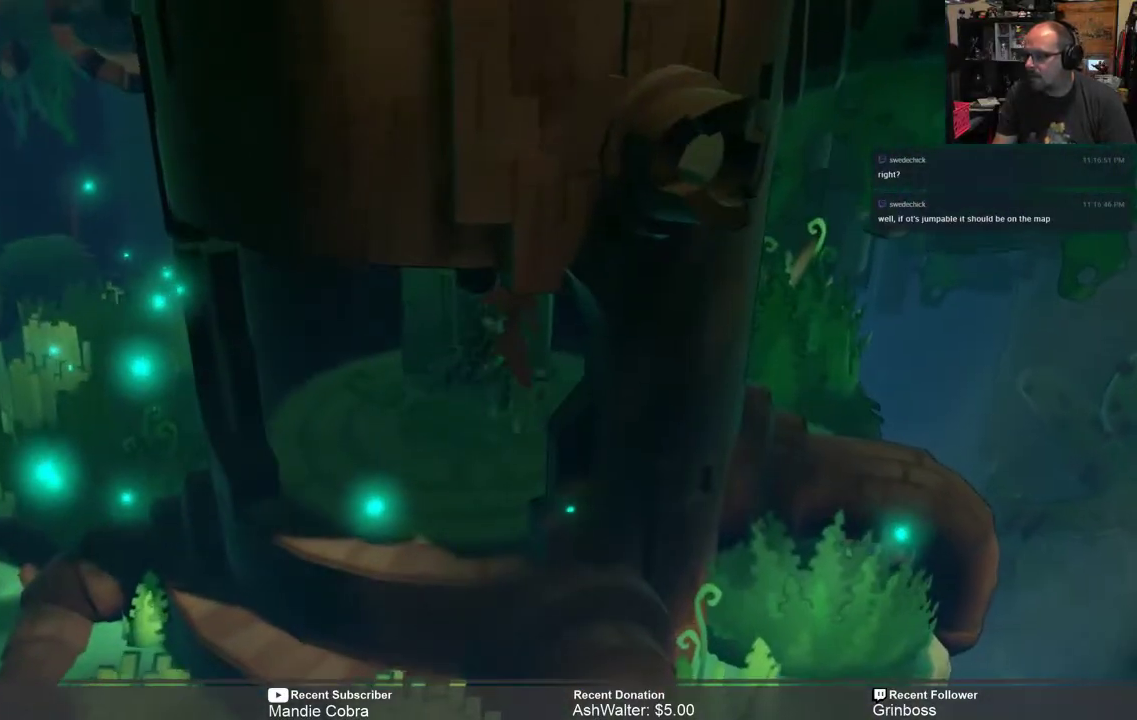
{"buttons": ["R2"], "left_stick": "down", "right_stick": "center", "events": [[67, "left_stick", "up"], [433, "left_stick", "center"], [500, "left_stick", "down"]]}
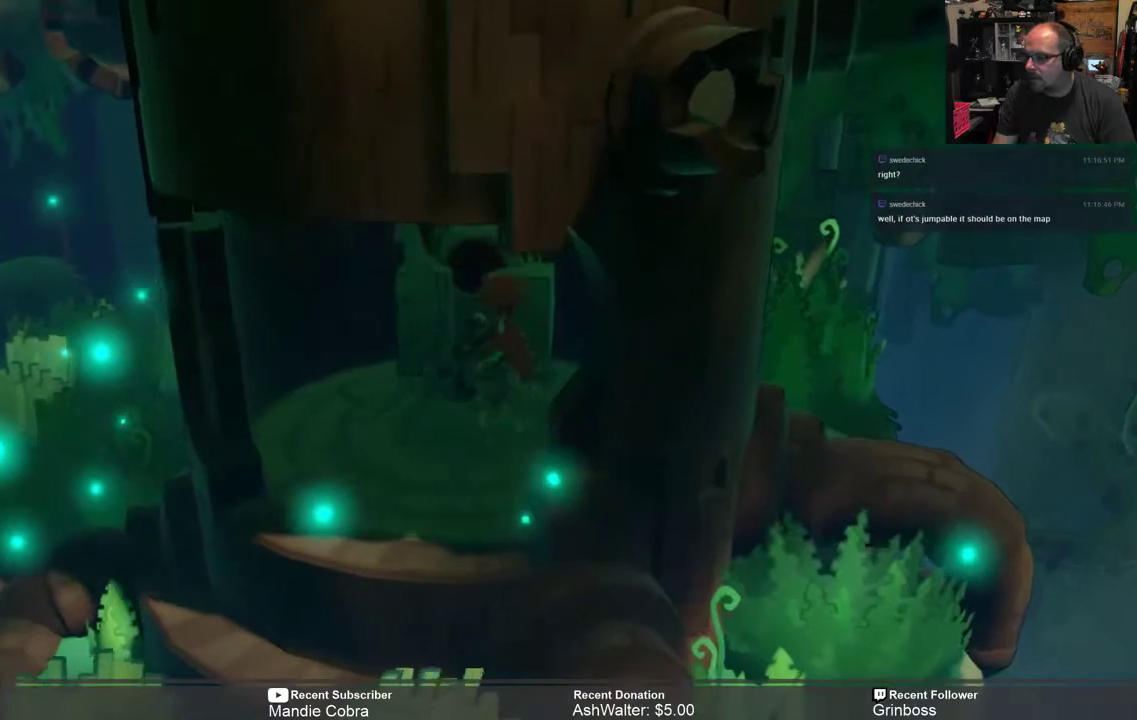
{"buttons": ["R2"], "left_stick": "down", "right_stick": "center", "events": [[33, "left_stick", "down-left"], [400, "left_stick", "down"]]}
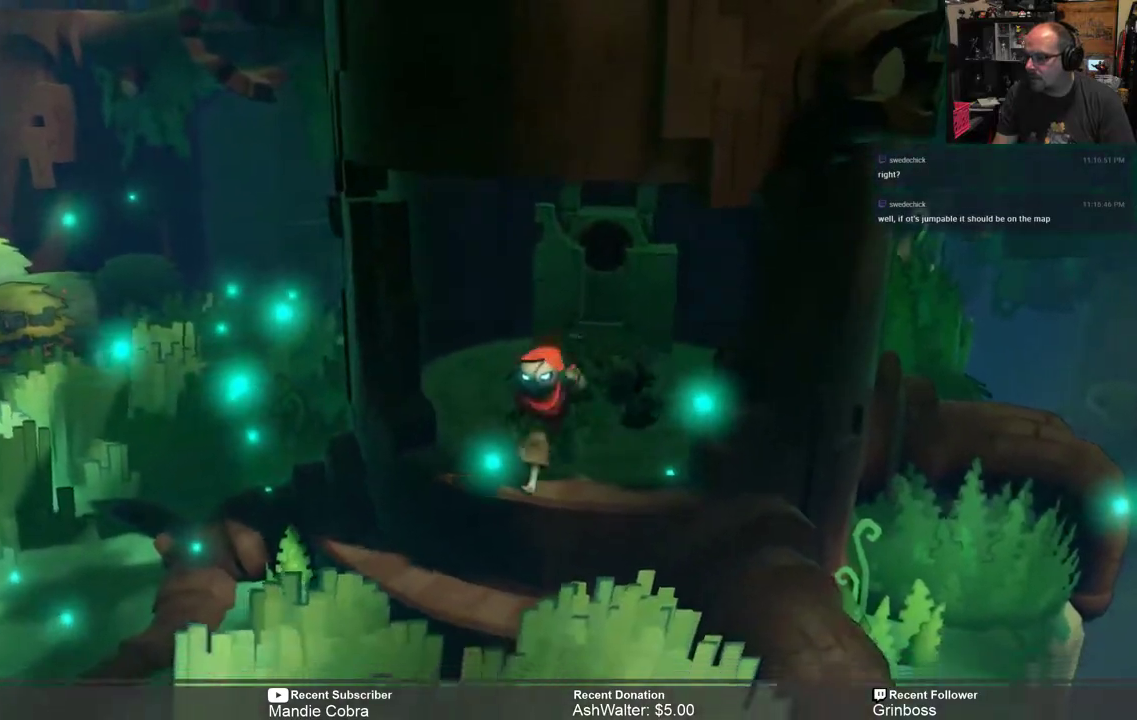
{"buttons": ["R2"], "left_stick": "center", "right_stick": "center", "events": [[483, "left_stick", "center"]]}
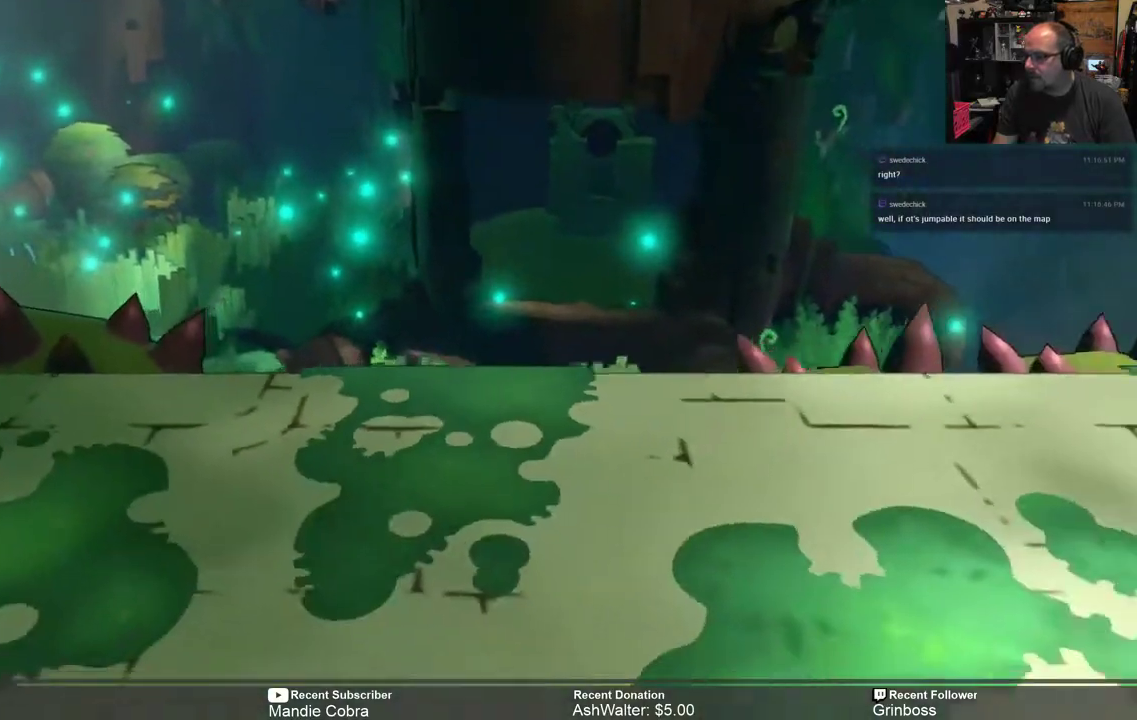
{"buttons": ["R2"], "left_stick": "center", "right_stick": "center", "events": []}
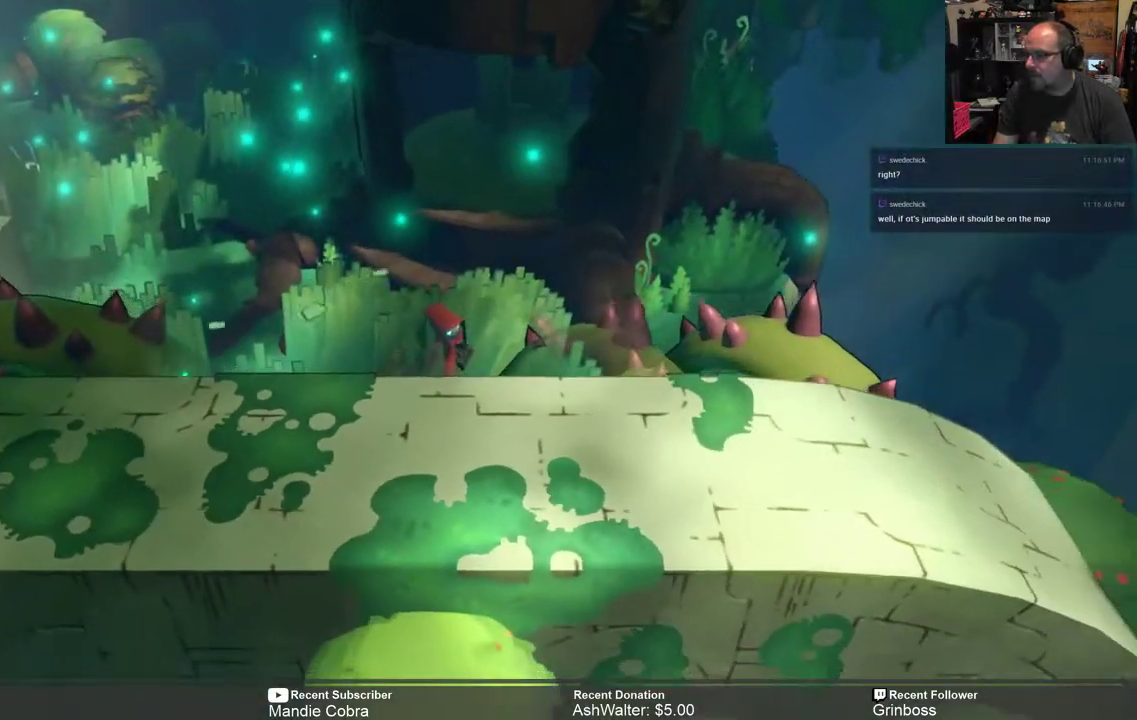
{"buttons": ["R2"], "left_stick": "center", "right_stick": "center", "events": [[200, "left_stick", "left"], [483, "left_stick", "center"]]}
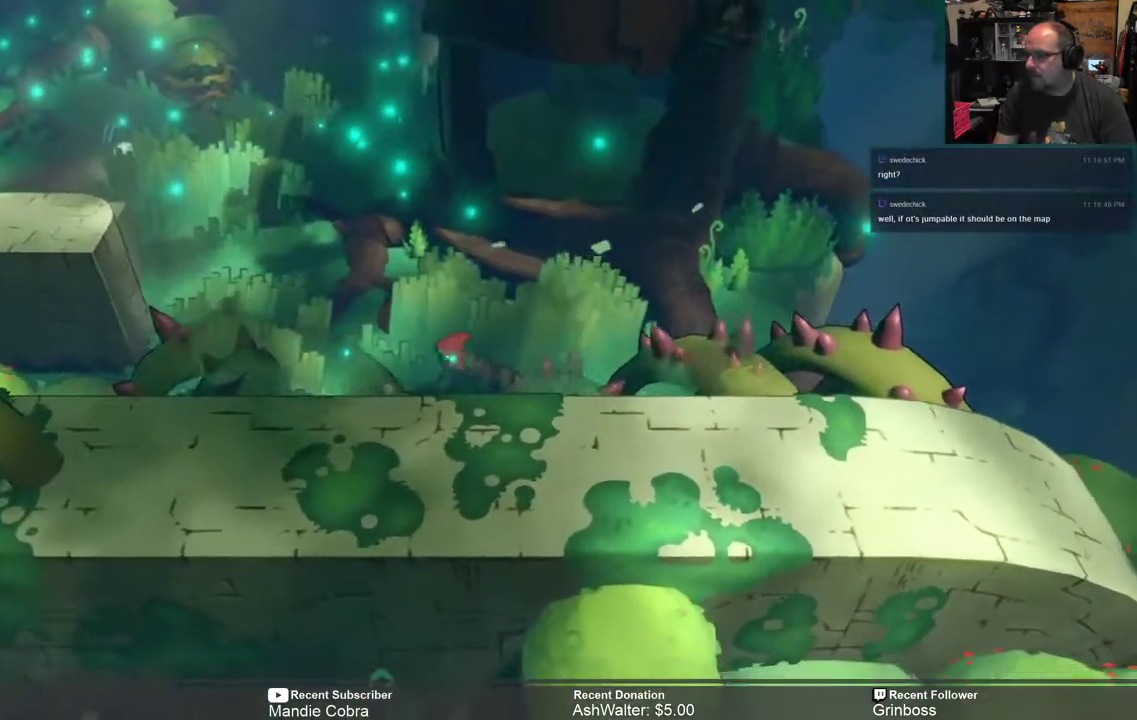
{"buttons": ["R2"], "left_stick": "up-left", "right_stick": "center", "events": [[250, "left_stick", "up-left"]]}
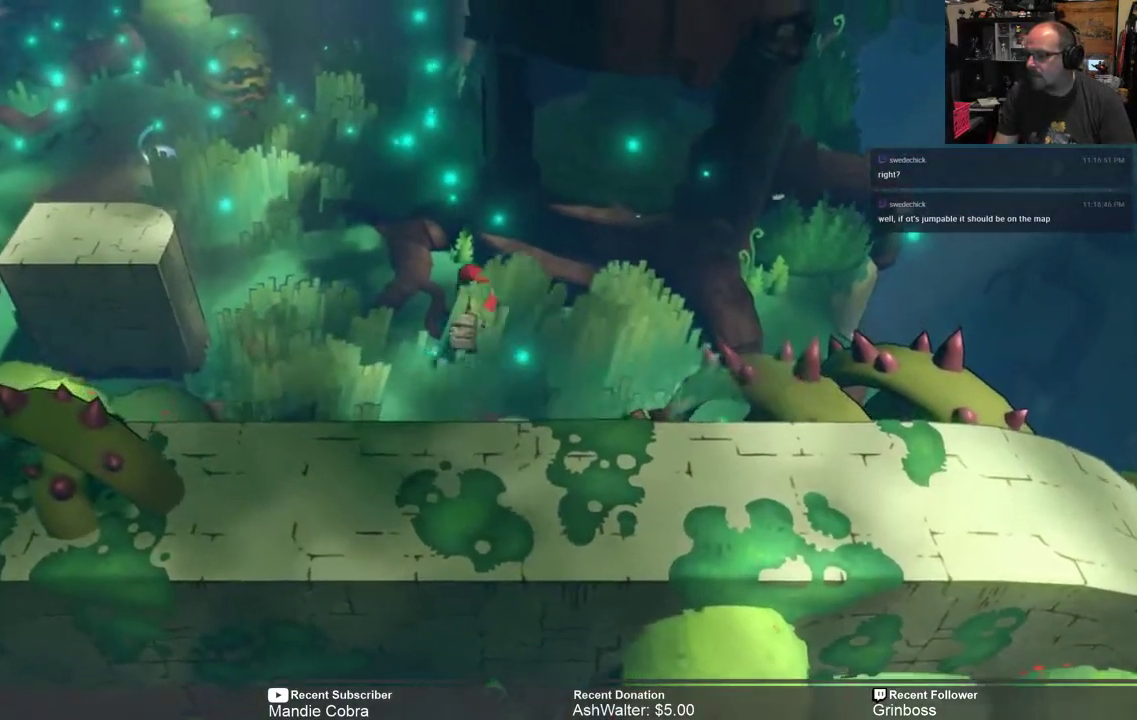
{"buttons": ["R2"], "left_stick": "up-left", "right_stick": "center", "events": []}
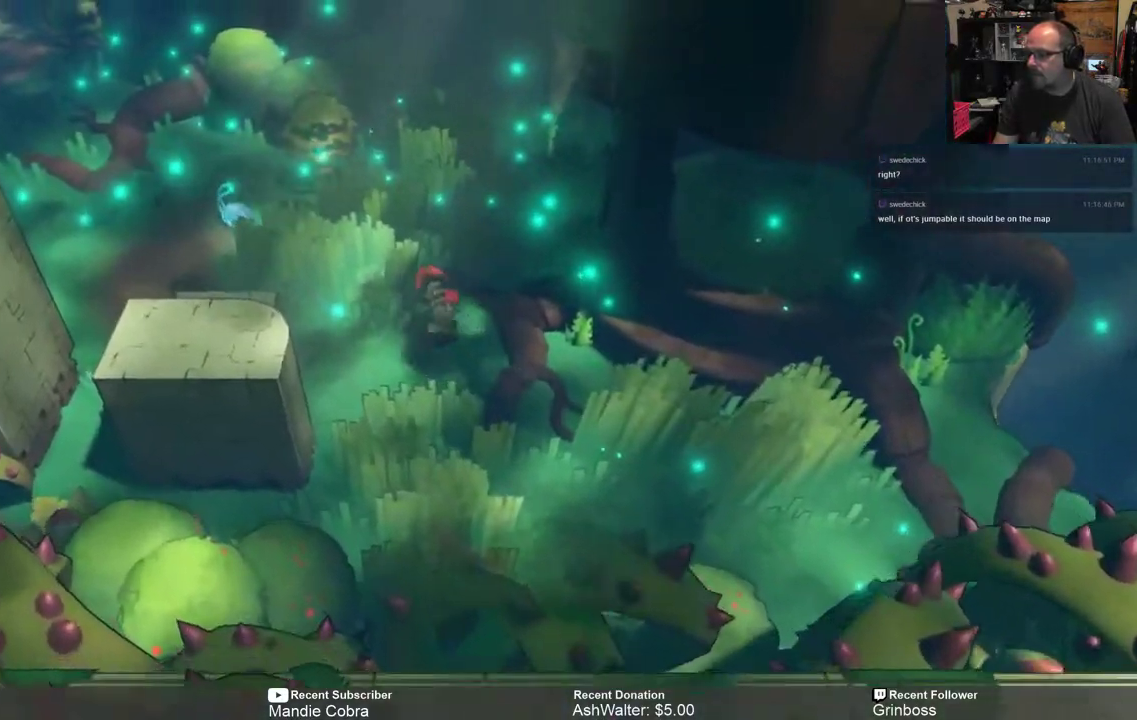
{"buttons": ["R2"], "left_stick": "left", "right_stick": "center", "events": [[367, "left_stick", "left"]]}
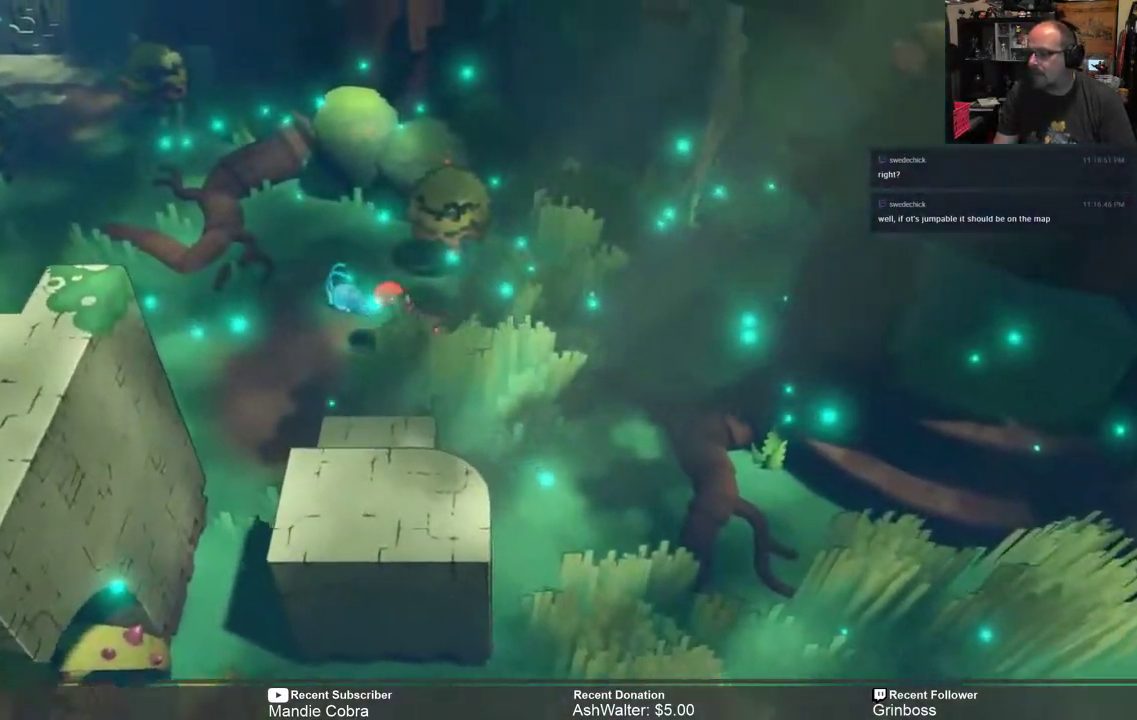
{"buttons": ["R2"], "left_stick": "left", "right_stick": "center", "events": []}
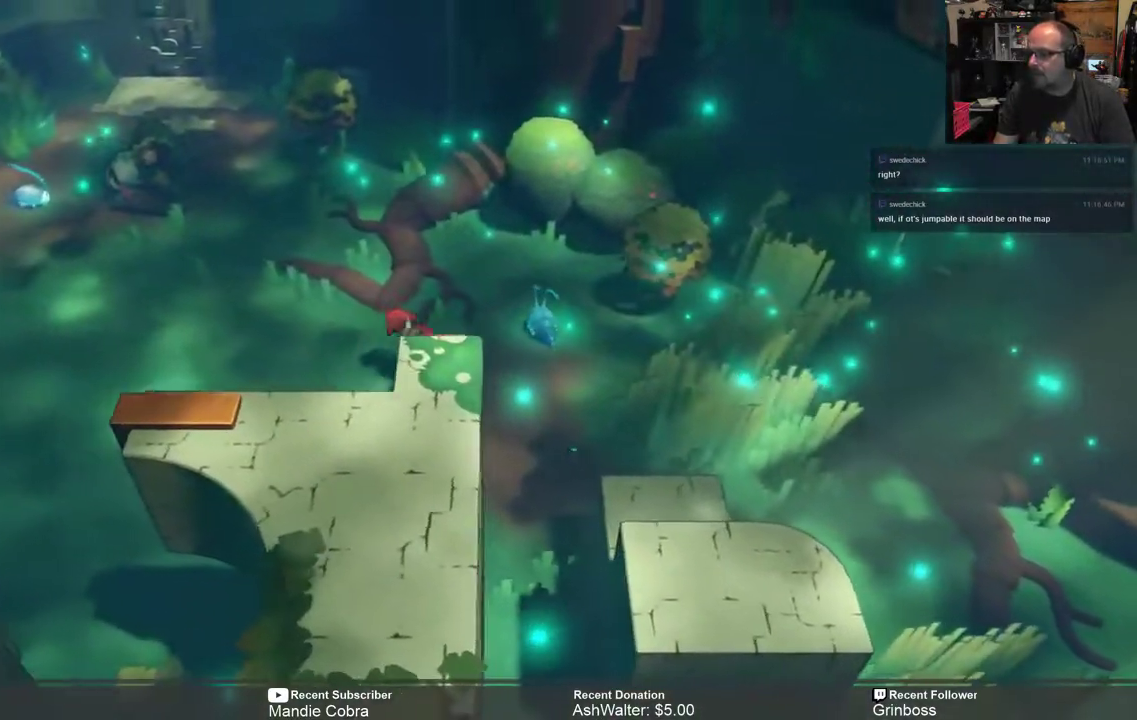
{"buttons": ["R2"], "left_stick": "left", "right_stick": "center", "events": []}
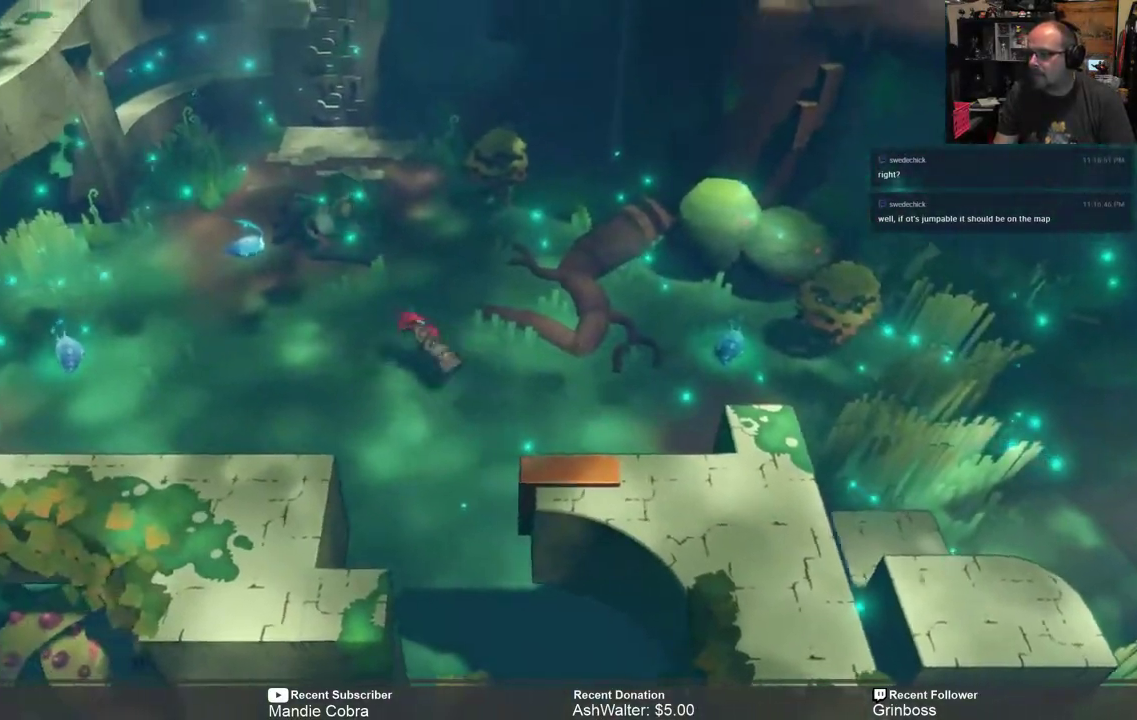
{"buttons": ["R2"], "left_stick": "down", "right_stick": "center", "events": [[250, "left_stick", "down"]]}
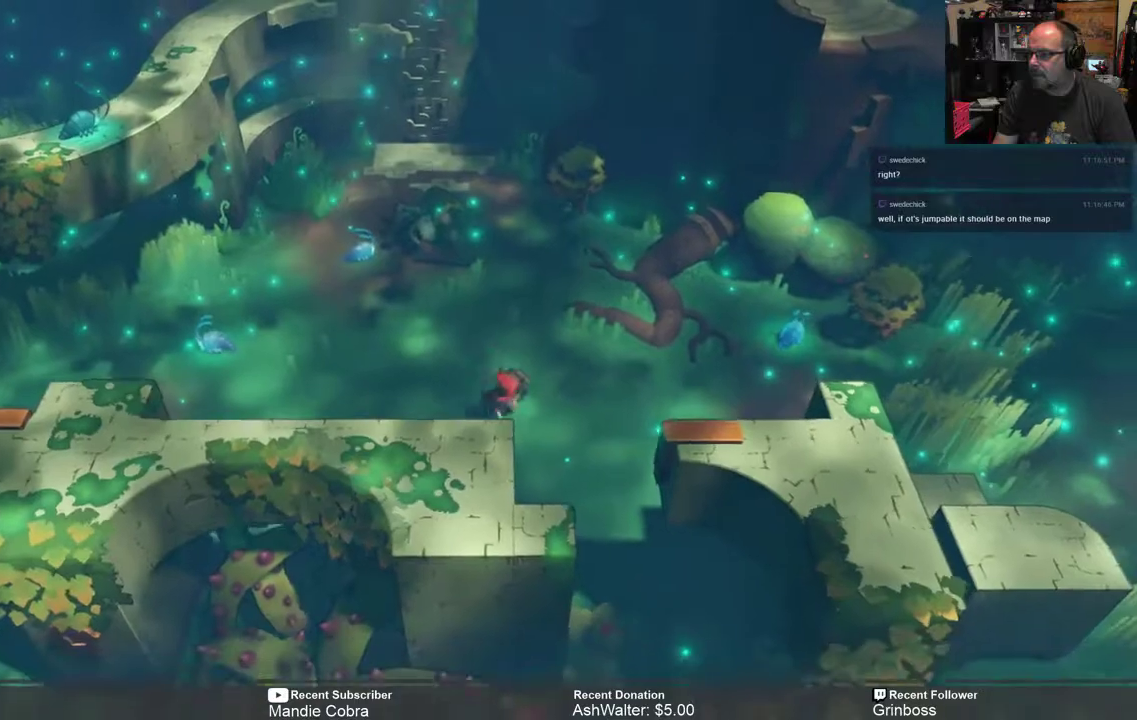
{"buttons": ["R2"], "left_stick": "center", "right_stick": "center", "events": [[500, "left_stick", "center"]]}
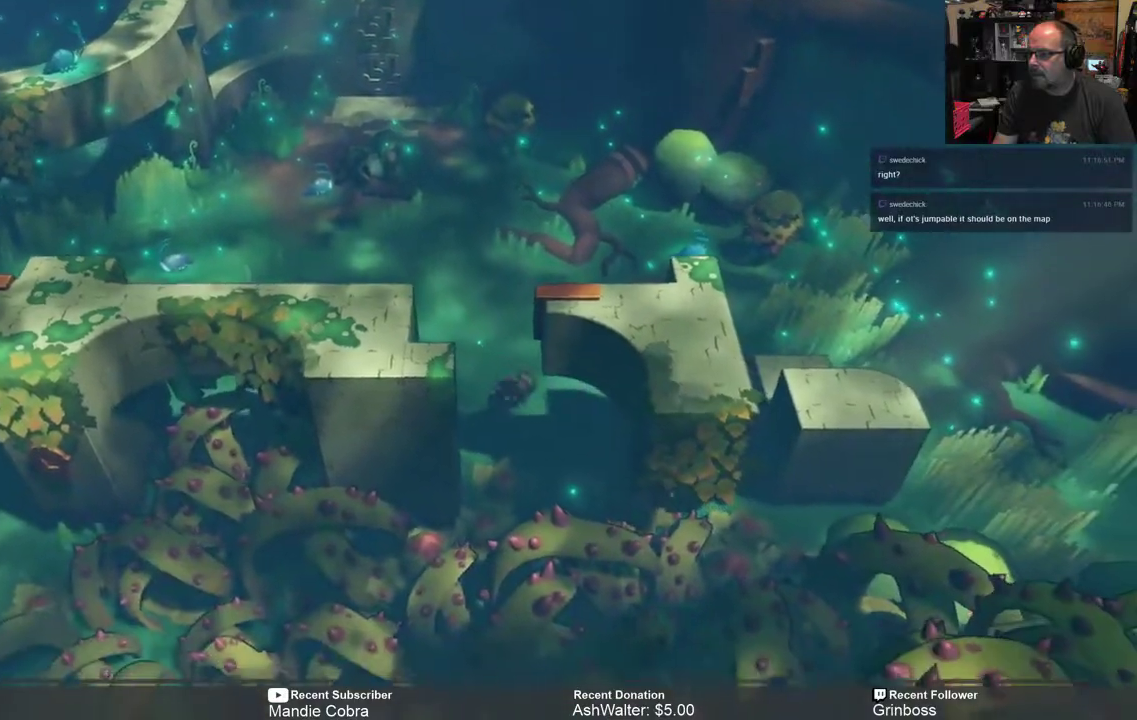
{"buttons": ["R2"], "left_stick": "left", "right_stick": "center", "events": [[183, "left_stick", "left"]]}
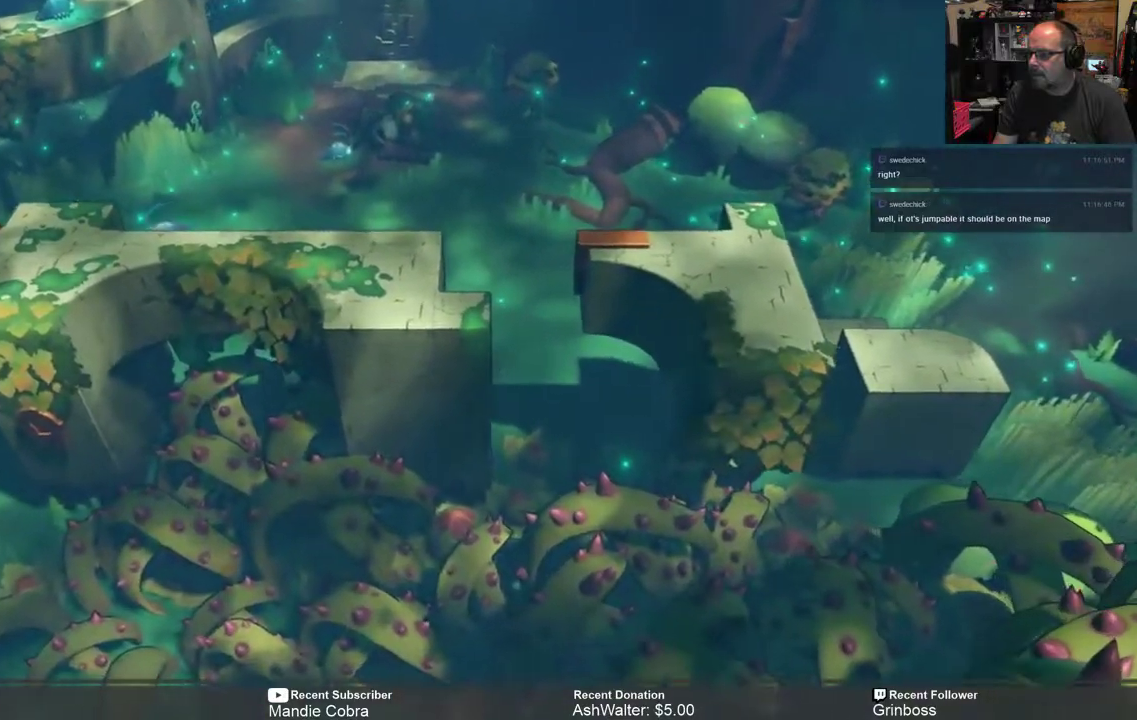
{"buttons": ["R2"], "left_stick": "left", "right_stick": "center", "events": []}
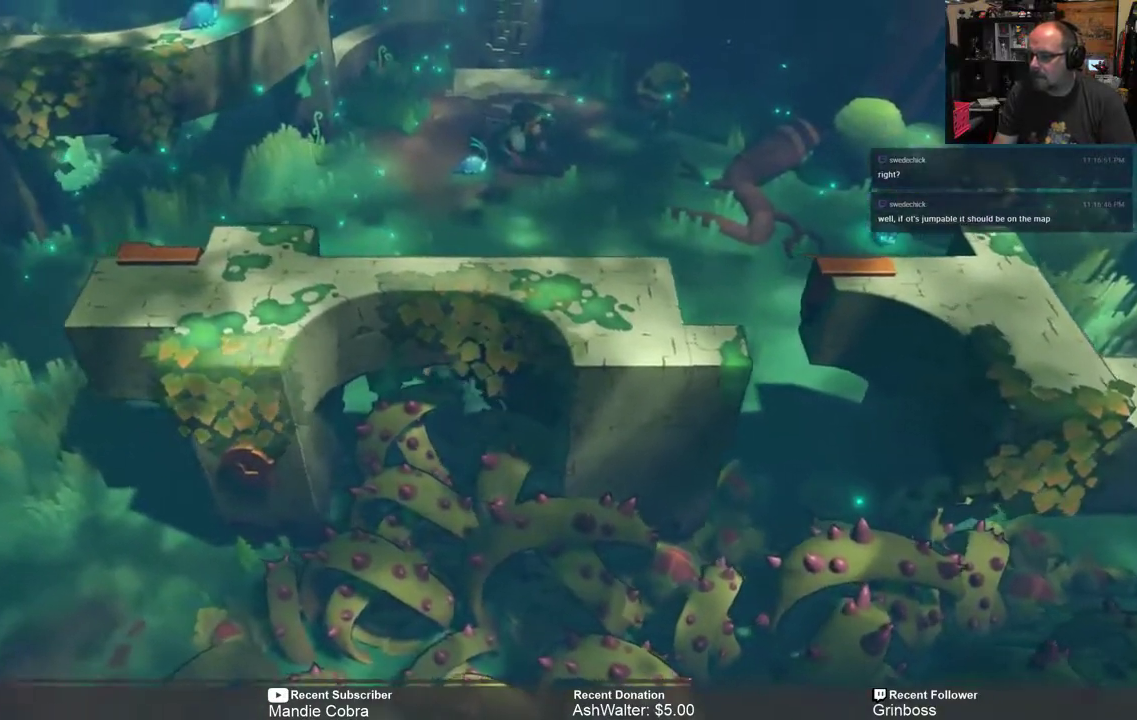
{"buttons": ["R2"], "left_stick": "left", "right_stick": "center", "events": []}